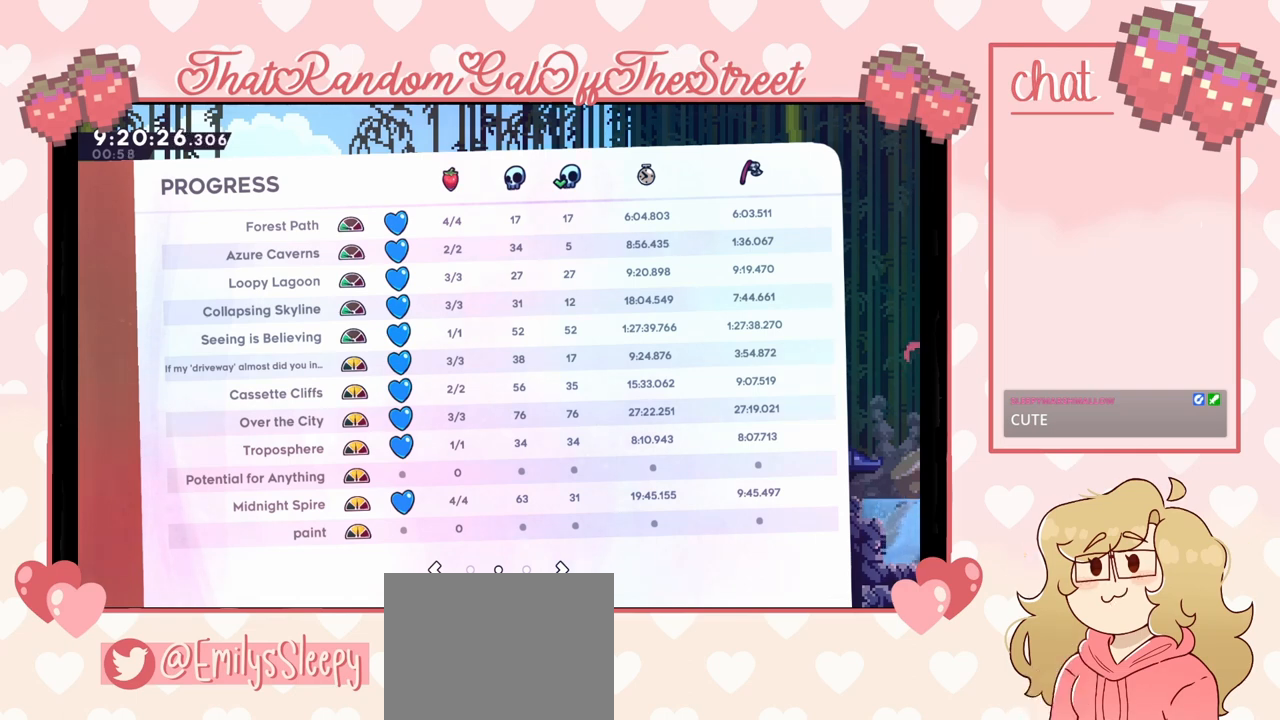
Gameplay with a controller (Xbox layout); each line is a JSON object with the inputs held at the frame after it. "events" lists button and stick changes between this image and that frame as [ms after this image, input, new state], when the widget could be followed in between.
{"buttons": [], "left_stick": "center", "right_stick": "center", "events": []}
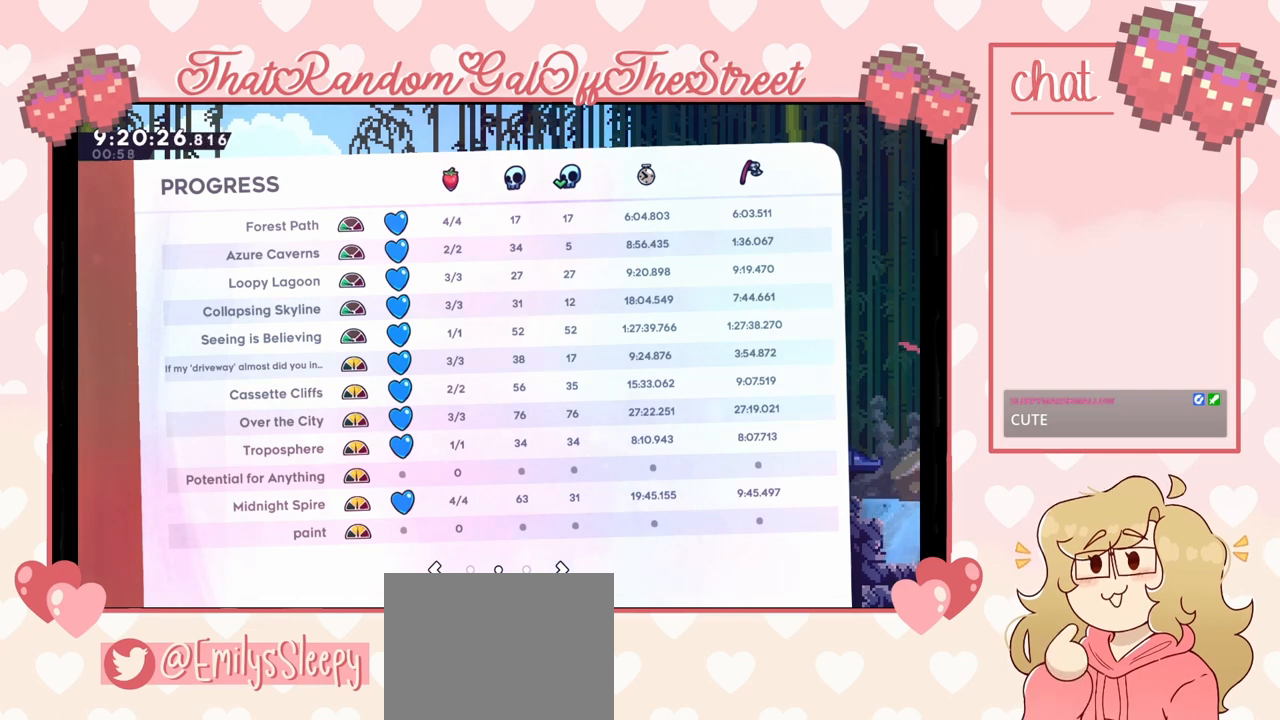
{"buttons": [], "left_stick": "center", "right_stick": "center", "events": []}
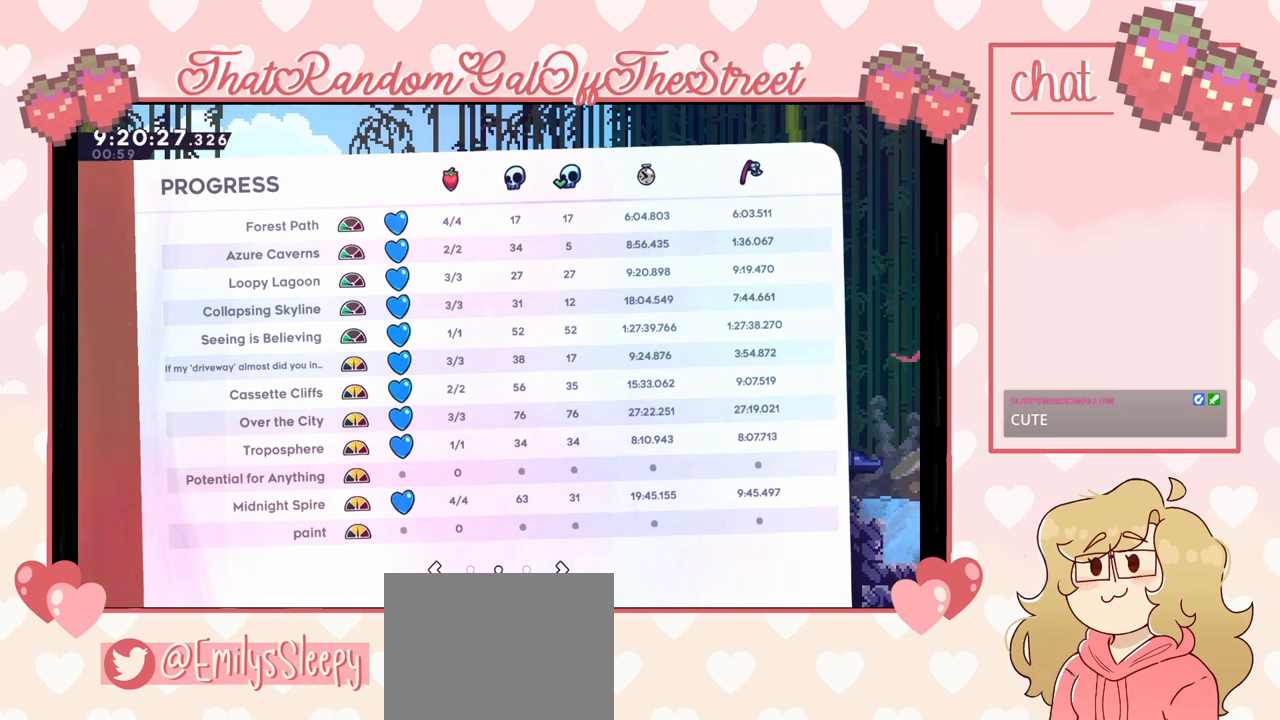
{"buttons": [], "left_stick": "center", "right_stick": "center", "events": [[167, "DPAD_RIGHT", "down"], [300, "DPAD_RIGHT", "up"]]}
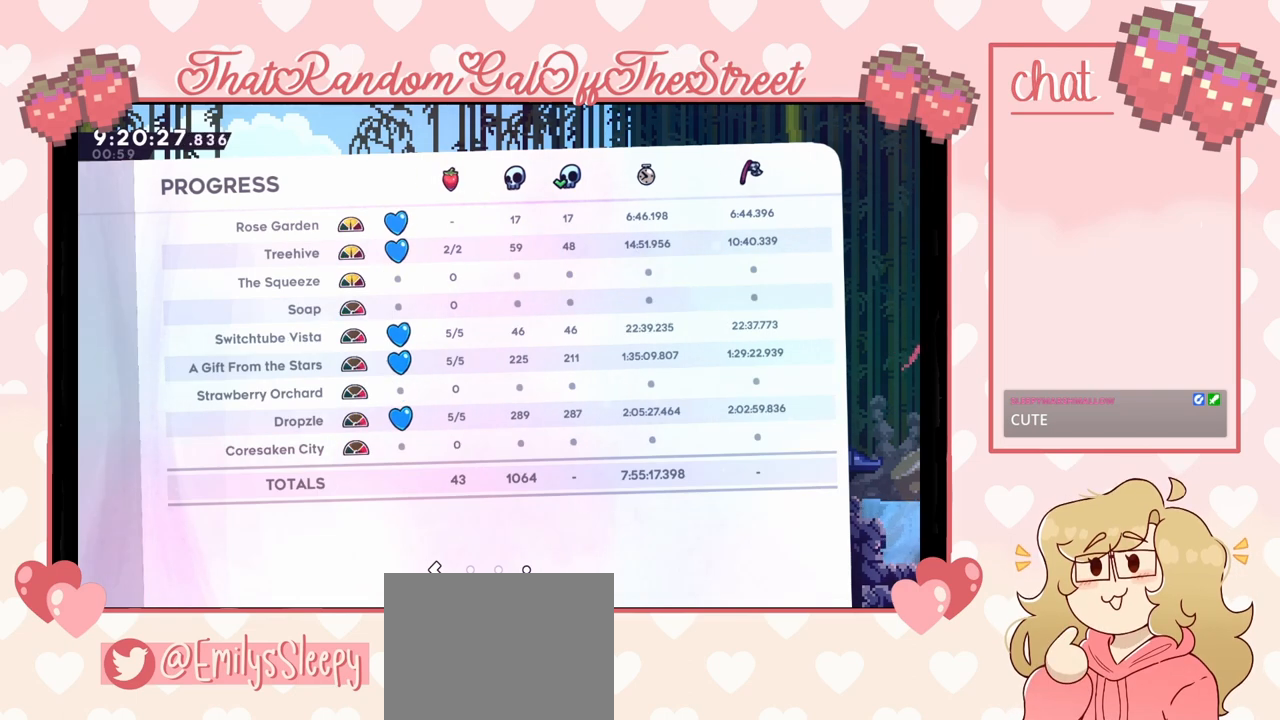
{"buttons": [], "left_stick": "center", "right_stick": "center", "events": []}
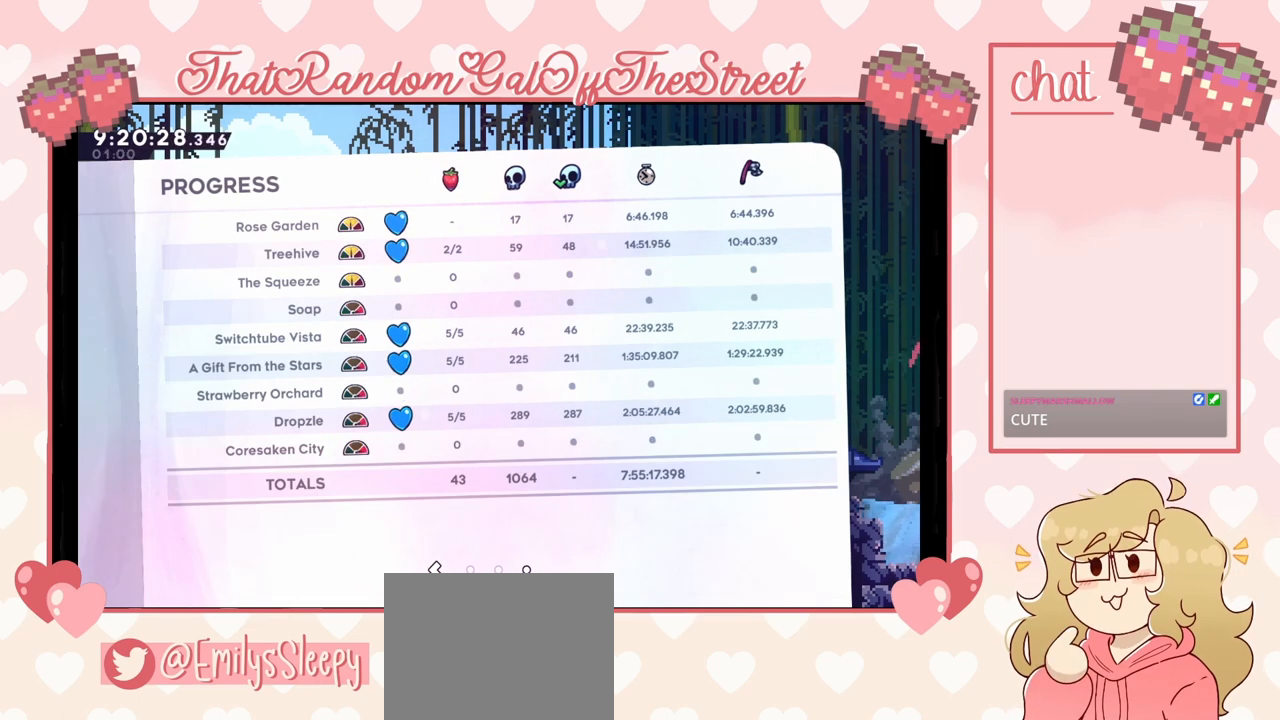
{"buttons": [], "left_stick": "center", "right_stick": "center", "events": []}
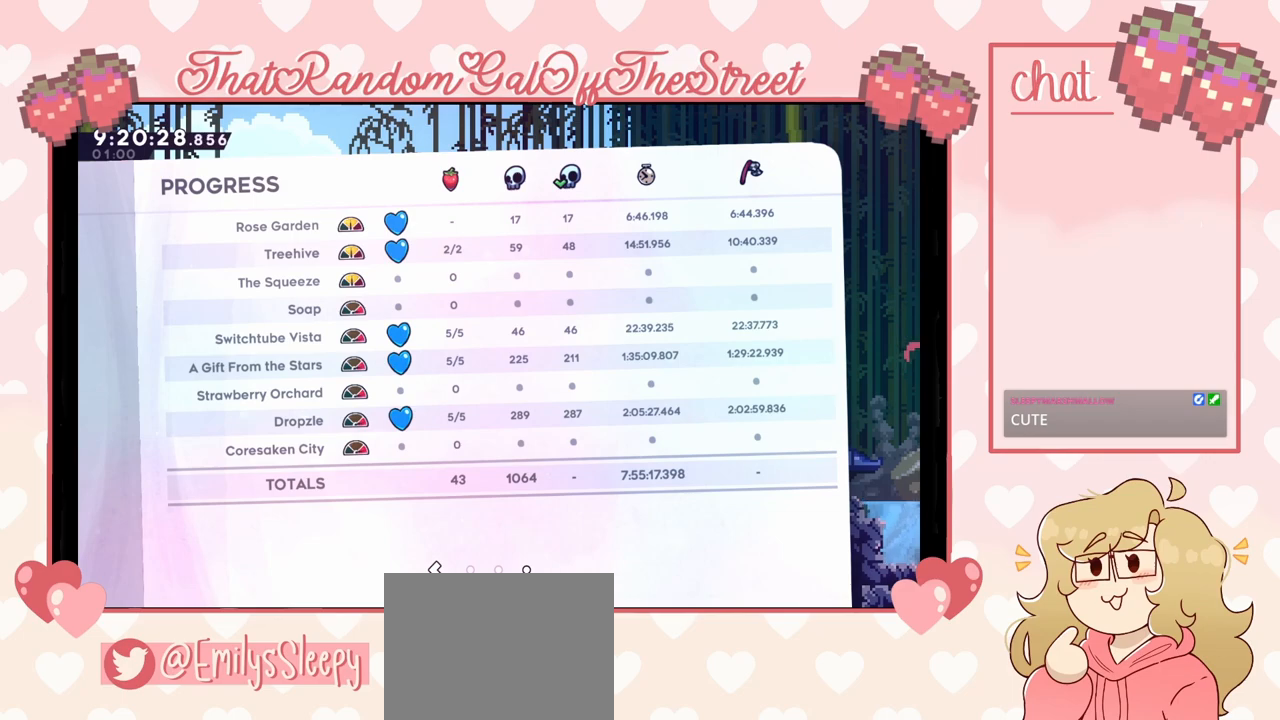
{"buttons": [], "left_stick": "center", "right_stick": "center", "events": []}
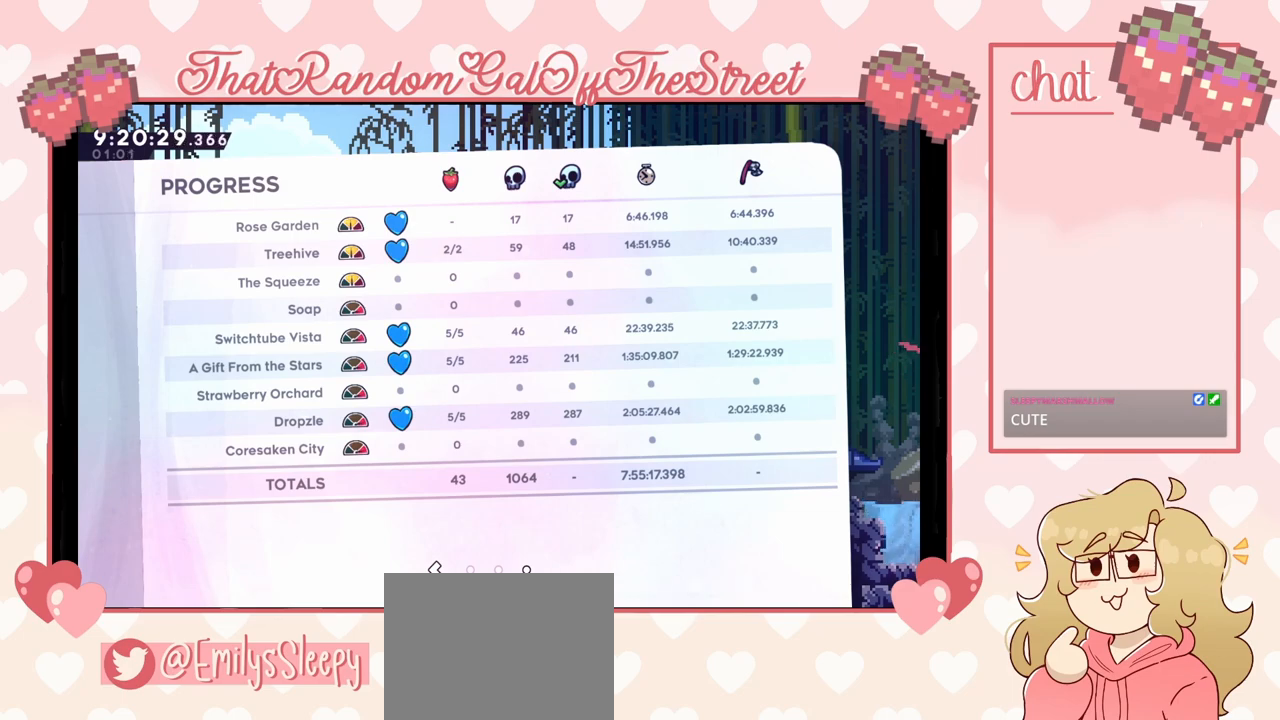
{"buttons": [], "left_stick": "center", "right_stick": "center", "events": []}
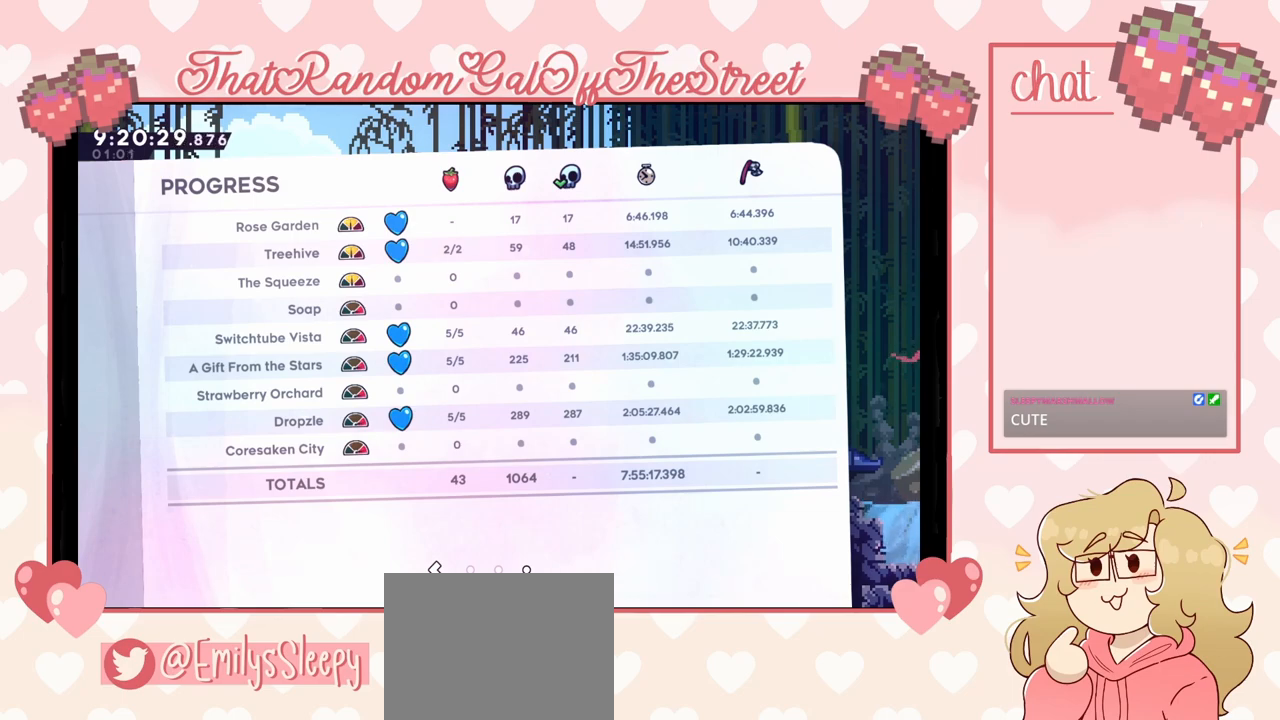
{"buttons": ["B"], "left_stick": "center", "right_stick": "center", "events": [[500, "B", "down"]]}
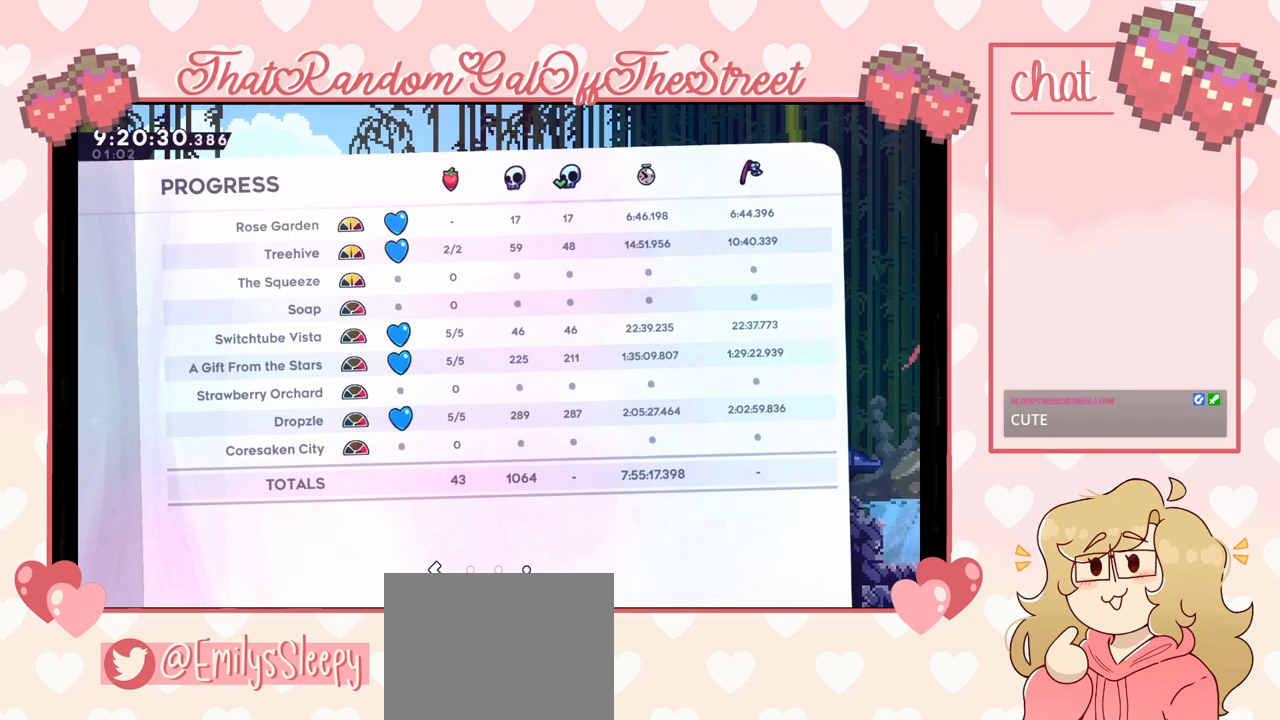
{"buttons": ["A"], "left_stick": "left", "right_stick": "center", "events": [[100, "B", "up"], [333, "left_stick", "left"], [467, "A", "down"]]}
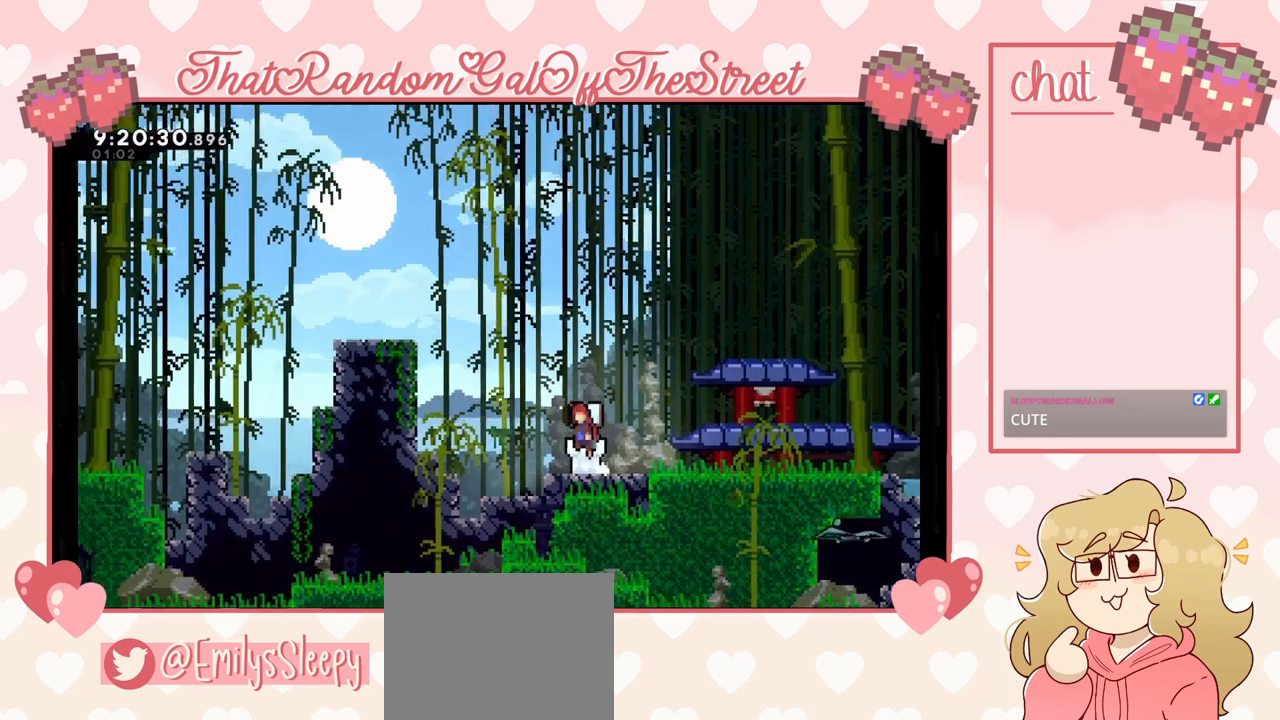
{"buttons": ["L2"], "left_stick": "left", "right_stick": "center", "events": [[367, "L2", "down"], [433, "A", "up"]]}
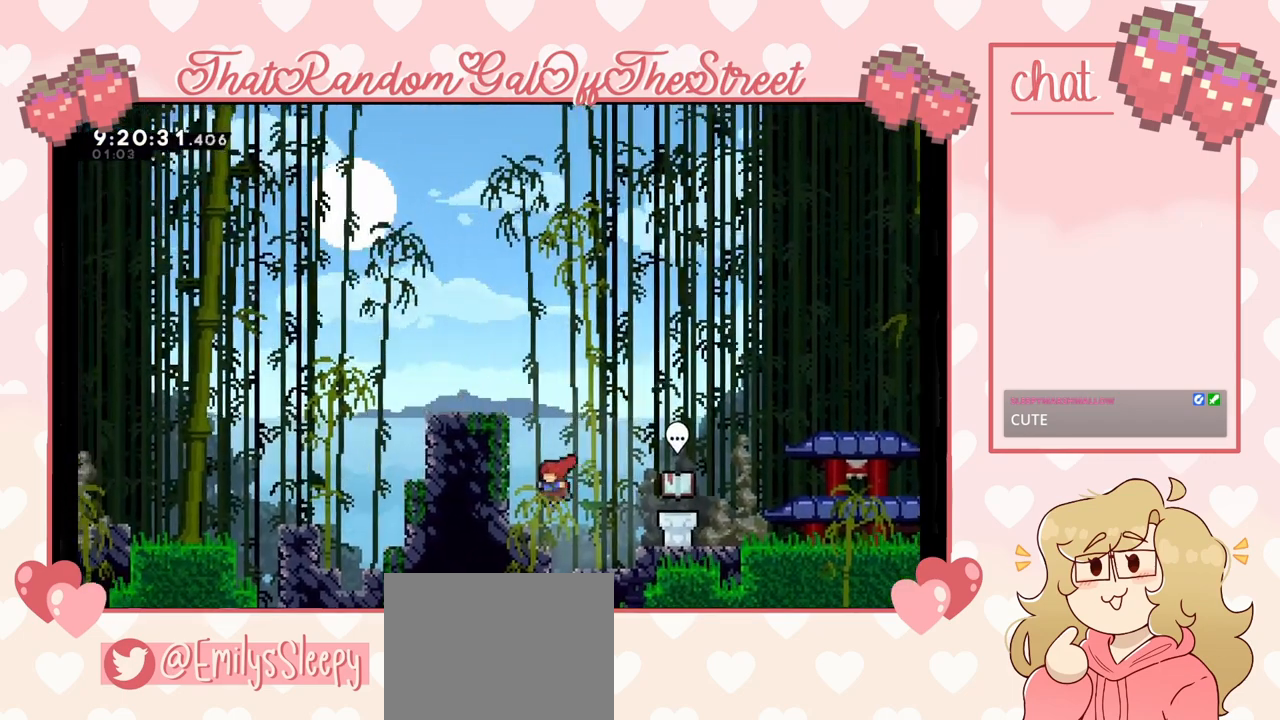
{"buttons": ["A", "L2"], "left_stick": "left", "right_stick": "center", "events": [[100, "A", "down"], [400, "A", "up"], [467, "A", "down"]]}
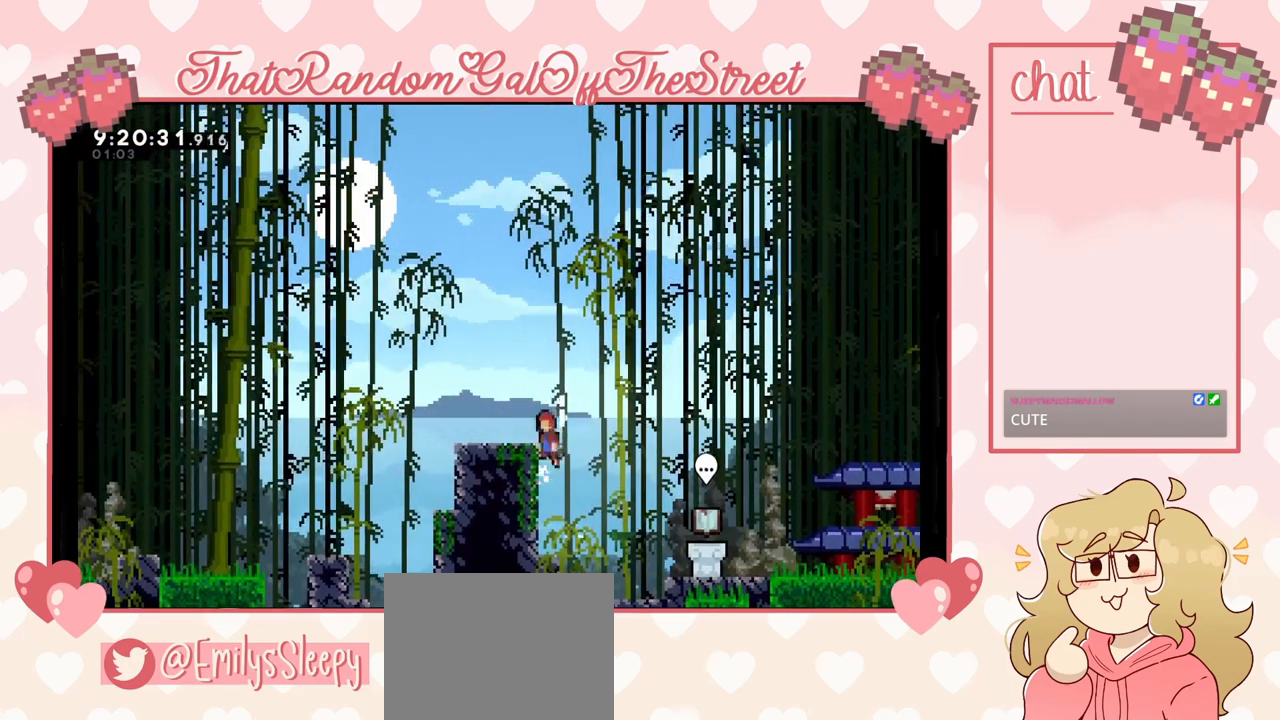
{"buttons": ["A"], "left_stick": "left", "right_stick": "center", "events": [[200, "L2", "up"], [233, "A", "up"], [367, "A", "down"]]}
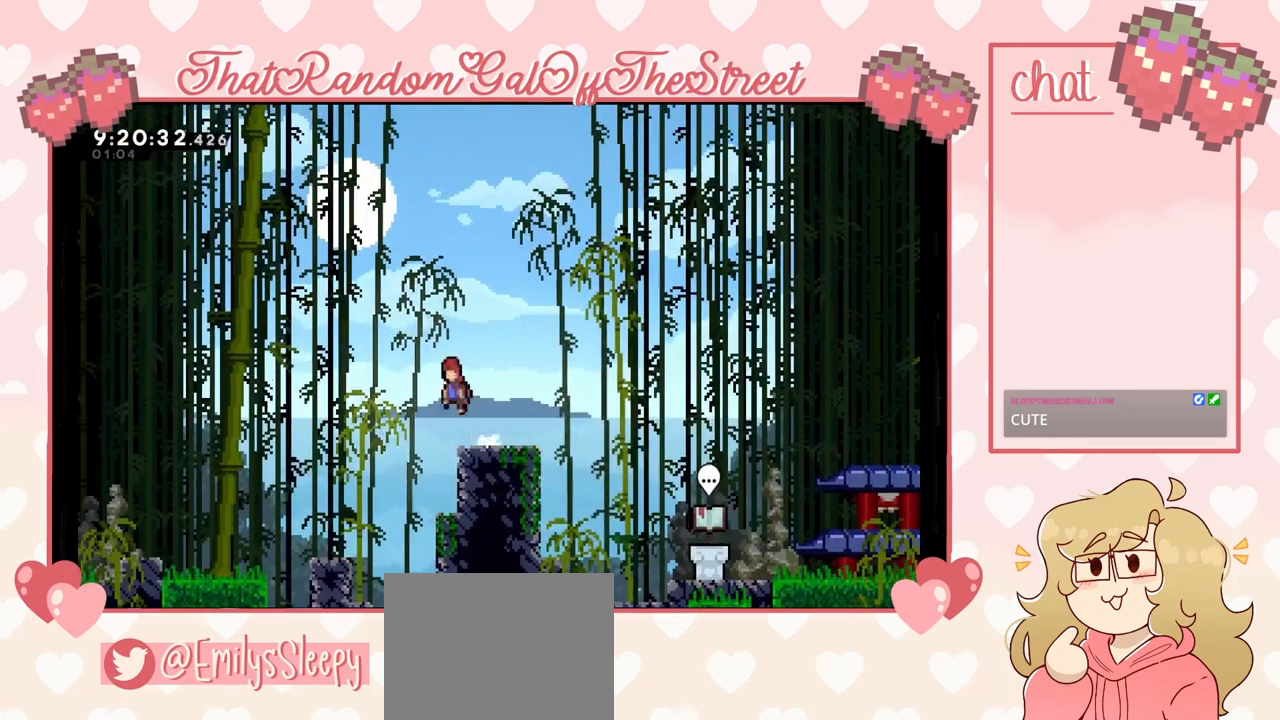
{"buttons": ["A"], "left_stick": "left", "right_stick": "center", "events": []}
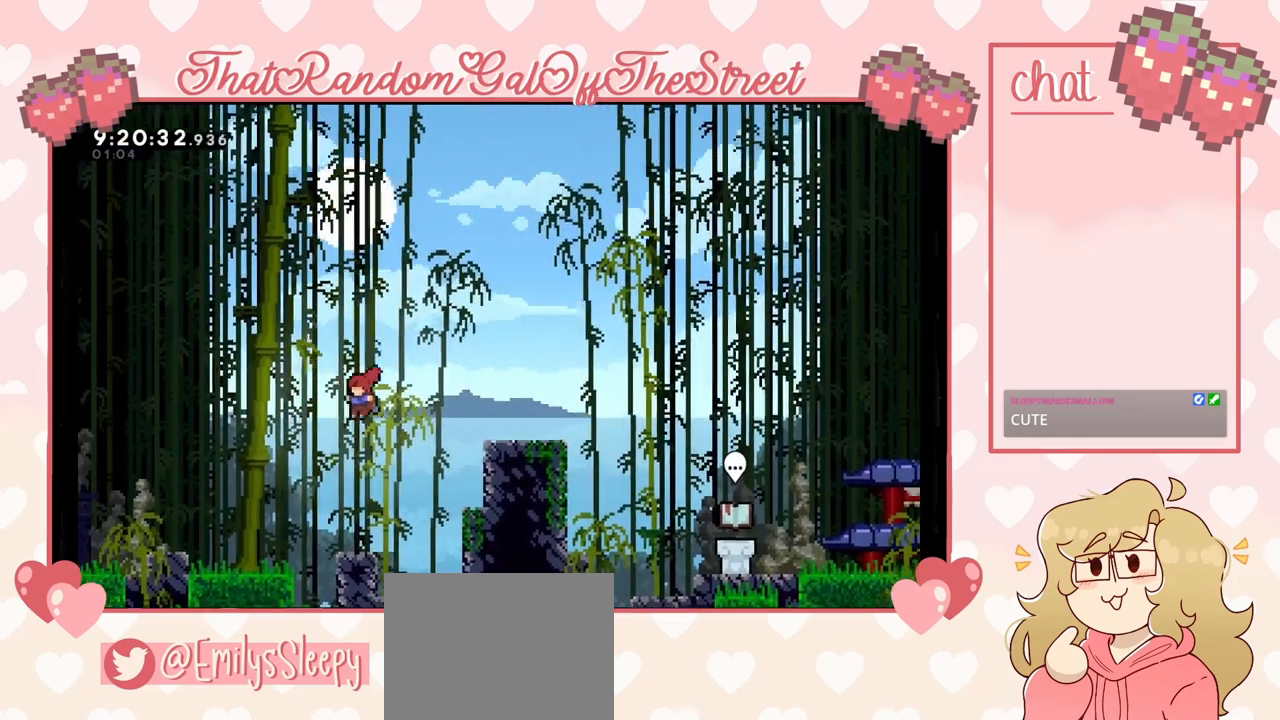
{"buttons": [], "left_stick": "right", "right_stick": "center", "events": [[200, "A", "up"], [500, "left_stick", "right"]]}
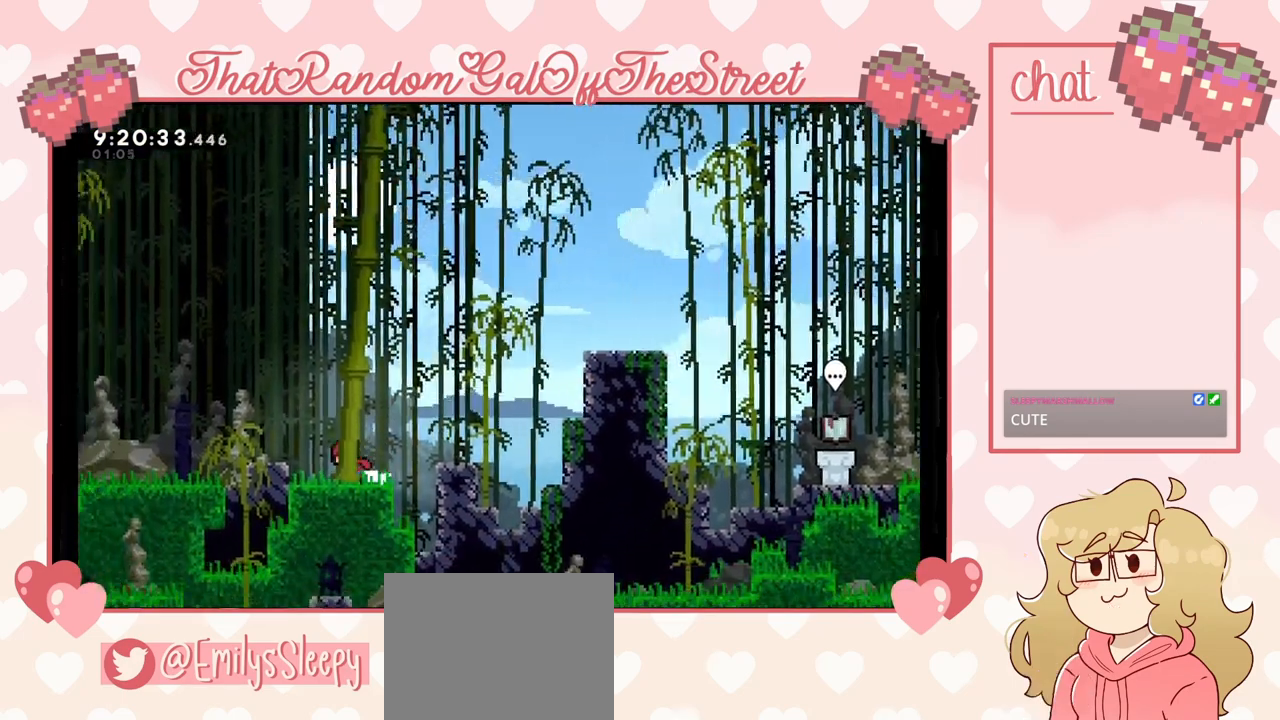
{"buttons": [], "left_stick": "right", "right_stick": "center", "events": [[133, "A", "down"], [400, "A", "up"]]}
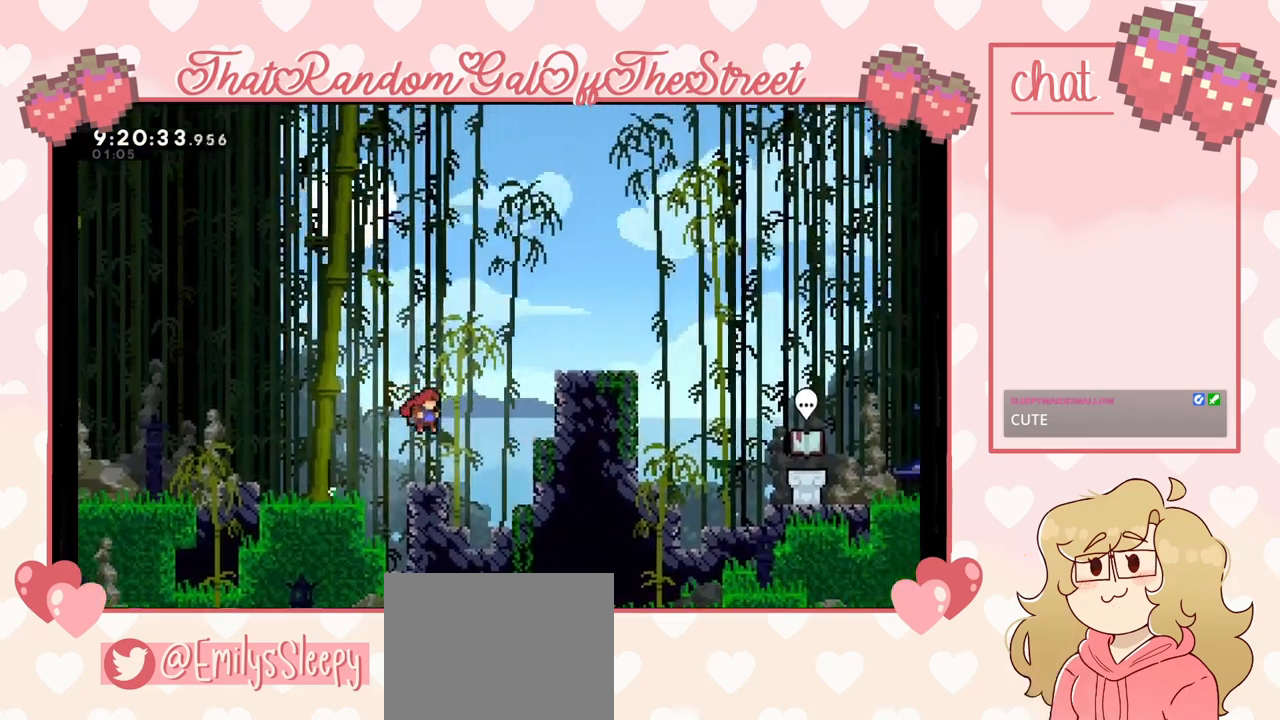
{"buttons": ["L2"], "left_stick": "right", "right_stick": "center", "events": [[167, "A", "down"], [467, "A", "up"], [500, "L2", "down"]]}
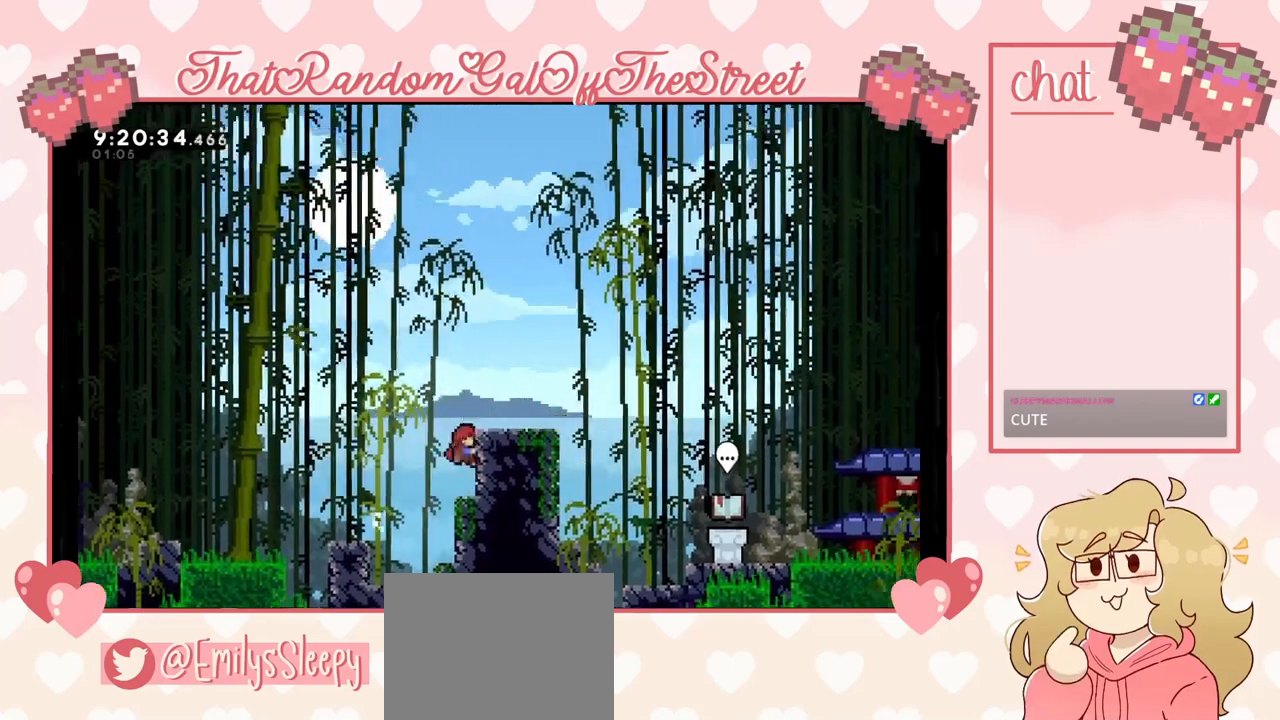
{"buttons": [], "left_stick": "center", "right_stick": "center", "events": [[33, "left_stick", "up-right"], [67, "A", "down"], [233, "A", "up"], [267, "L2", "up"], [400, "left_stick", "center"]]}
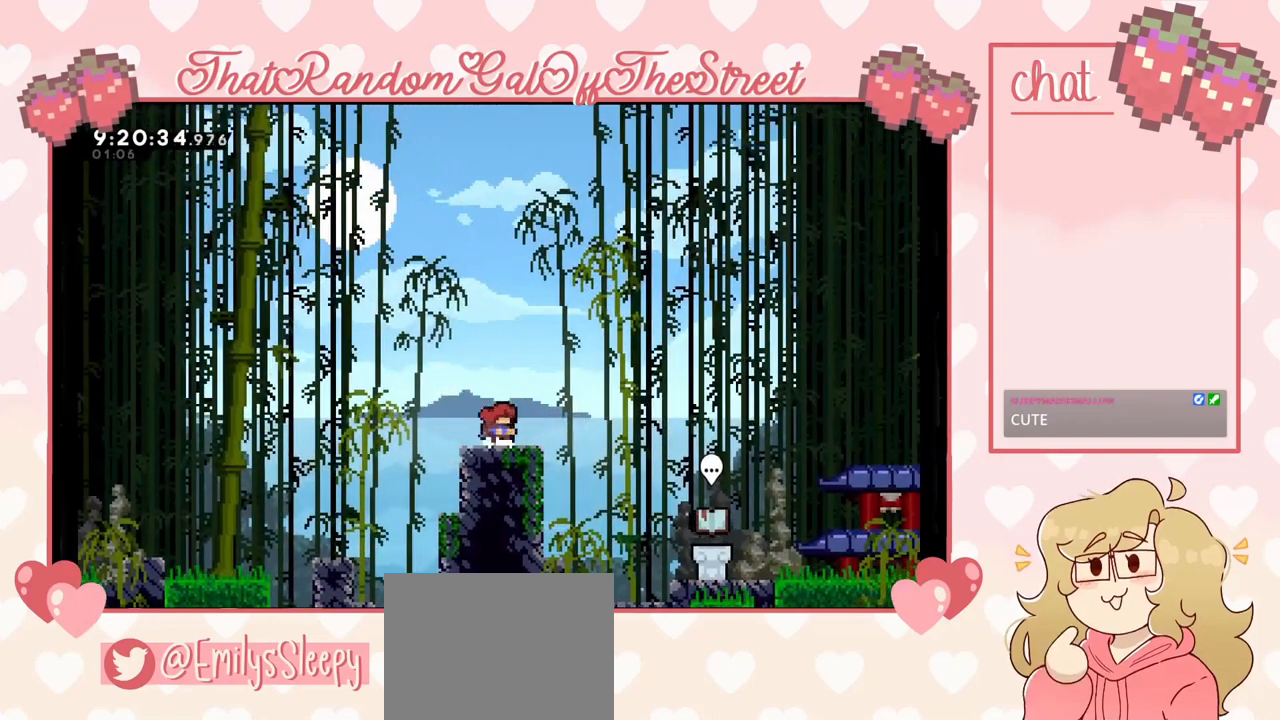
{"buttons": [], "left_stick": "center", "right_stick": "center", "events": []}
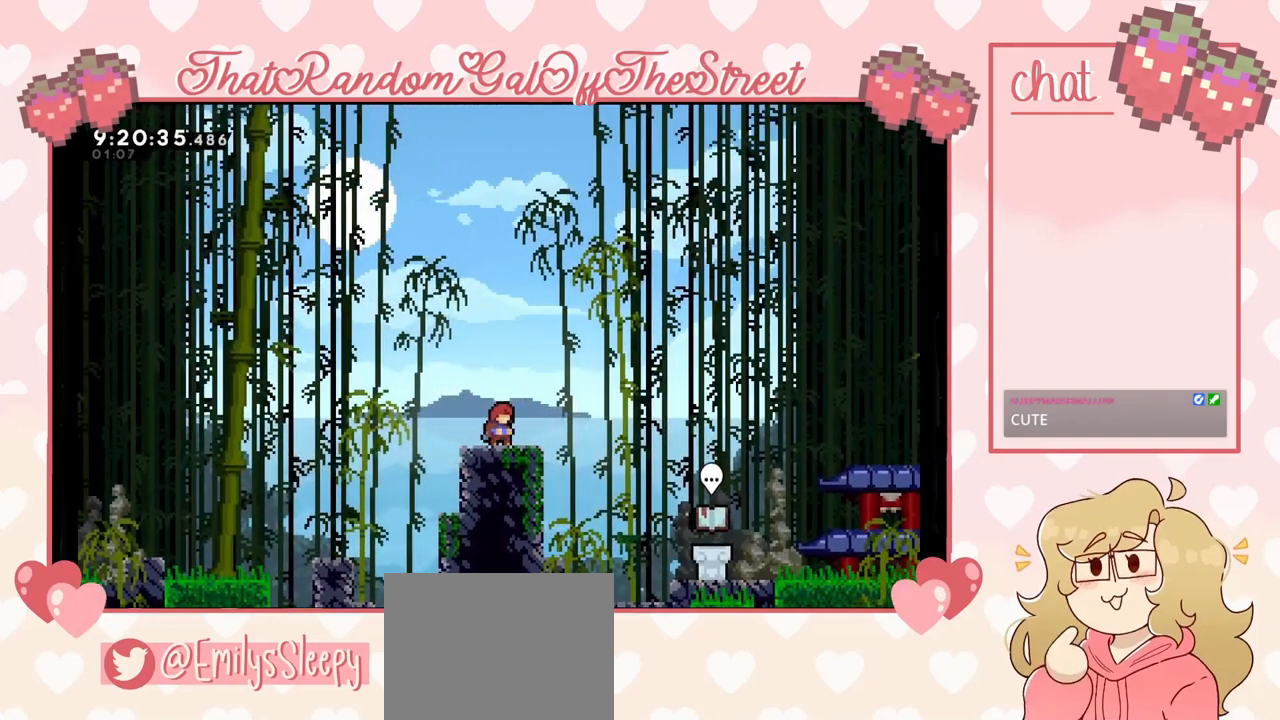
{"buttons": ["A"], "left_stick": "up", "right_stick": "center", "events": [[467, "A", "down"], [467, "left_stick", "up"]]}
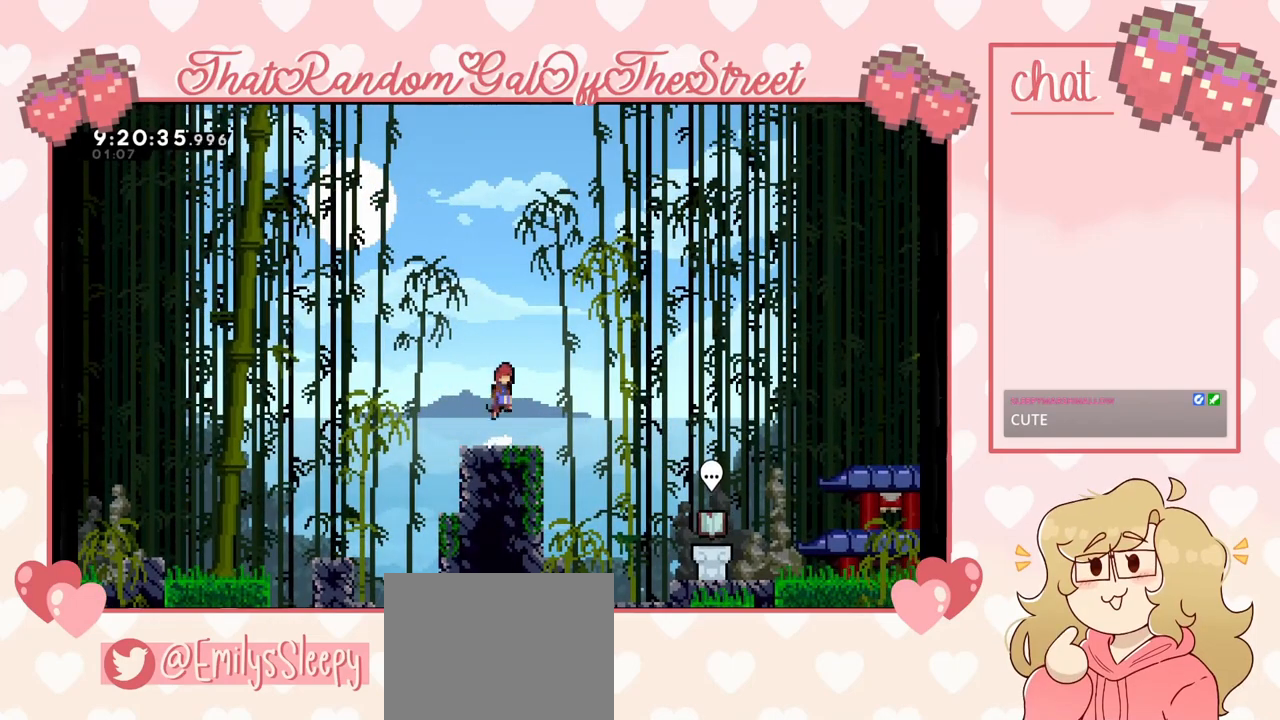
{"buttons": ["X"], "left_stick": "up", "right_stick": "center", "events": [[167, "A", "up"], [267, "X", "down"]]}
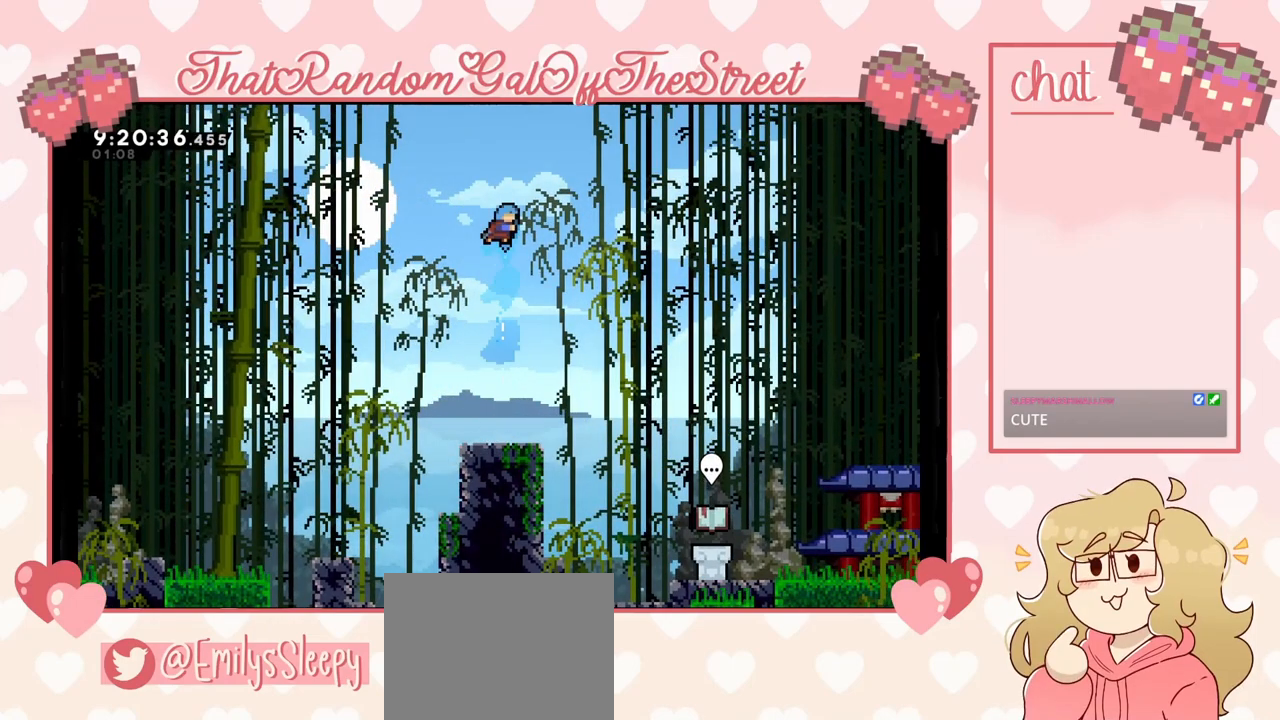
{"buttons": [], "left_stick": "center", "right_stick": "center", "events": [[400, "X", "up"], [400, "left_stick", "center"]]}
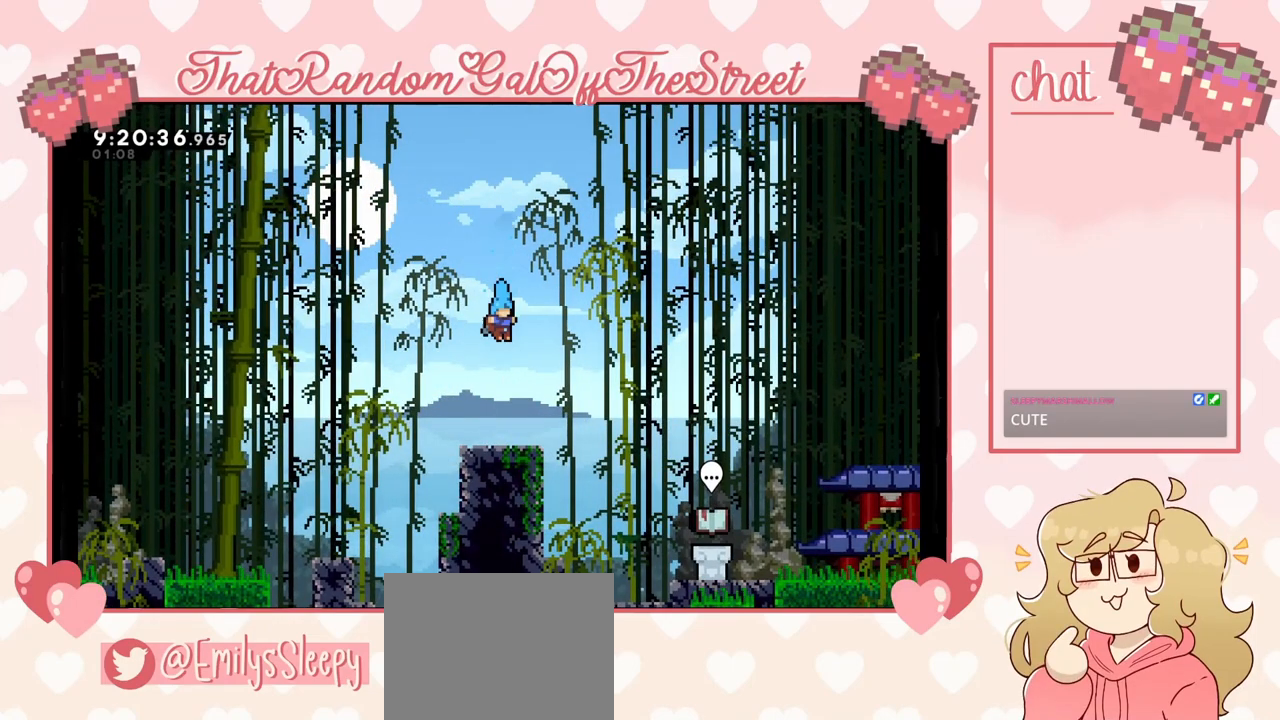
{"buttons": ["DPAD_DOWN"], "left_stick": "center", "right_stick": "center", "events": [[300, "DPAD_DOWN", "down"], [400, "DPAD_DOWN", "up"], [467, "DPAD_DOWN", "down"]]}
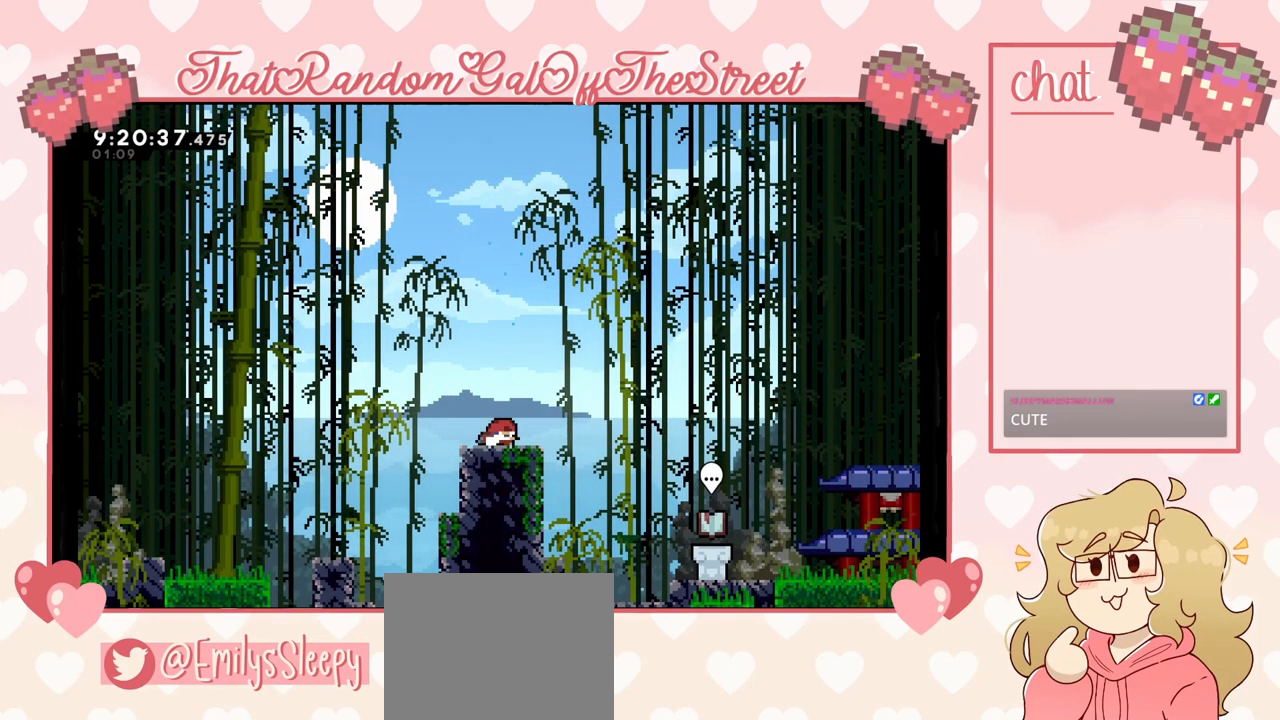
{"buttons": ["A"], "left_stick": "right", "right_stick": "center", "events": [[167, "DPAD_DOWN", "up"], [500, "A", "down"], [500, "left_stick", "right"]]}
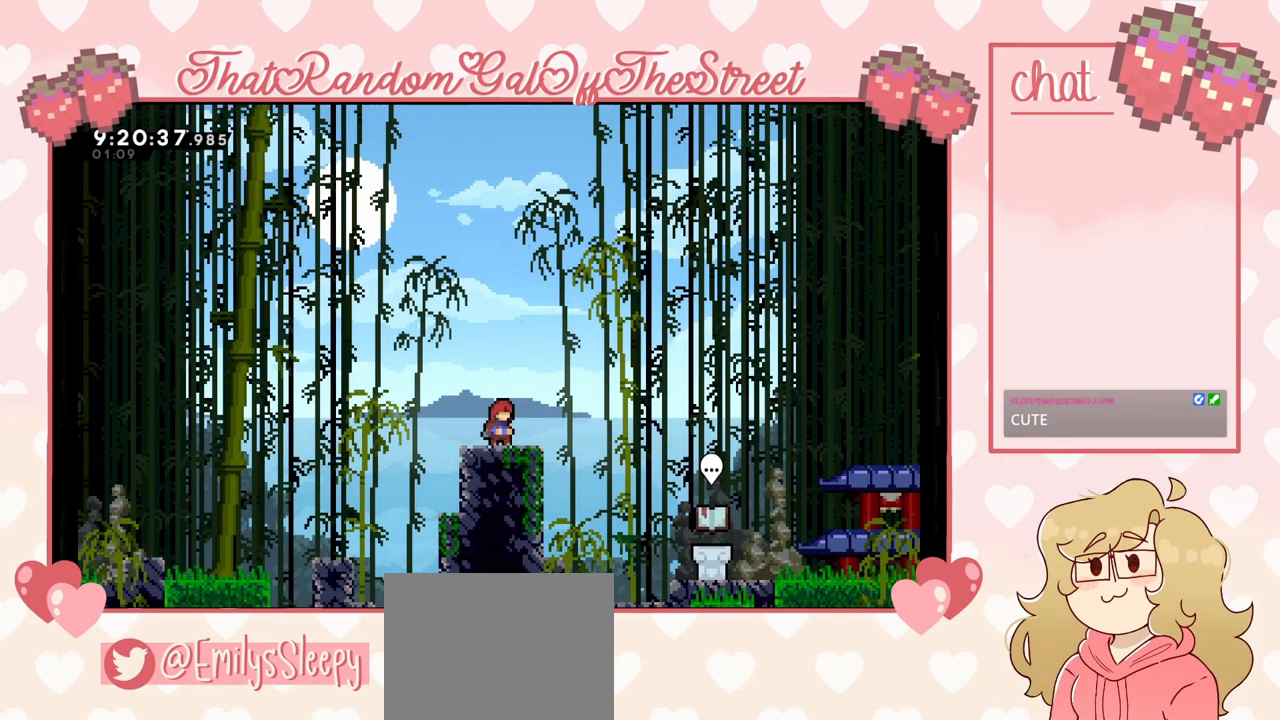
{"buttons": ["A"], "left_stick": "down-left", "right_stick": "center", "events": [[100, "A", "up"], [167, "left_stick", "down-left"], [267, "X", "down"], [300, "X", "up"], [400, "A", "down"]]}